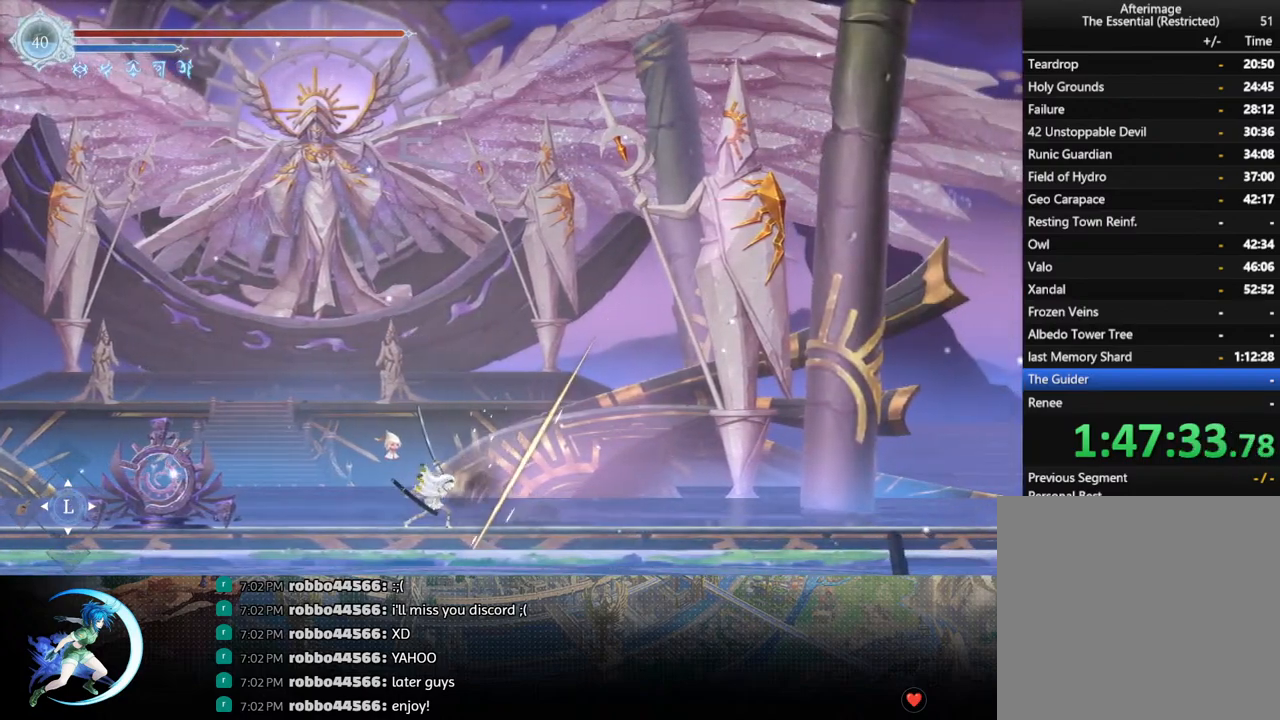
Gameplay with a controller (PlayStation layout); each line is a JSON object with the inputs held at the frame after it. "events" lists button and stick changes between this image and that frame as [ms after this image, input, new state], when the widget could be followed in between.
{"buttons": ["DPAD_UP"], "left_stick": "center", "right_stick": "center", "events": [[83, "DPAD_LEFT", "down"], [233, "DPAD_LEFT", "up"], [333, "DPAD_RIGHT", "down"], [433, "DPAD_RIGHT", "up"], [500, "DPAD_UP", "down"]]}
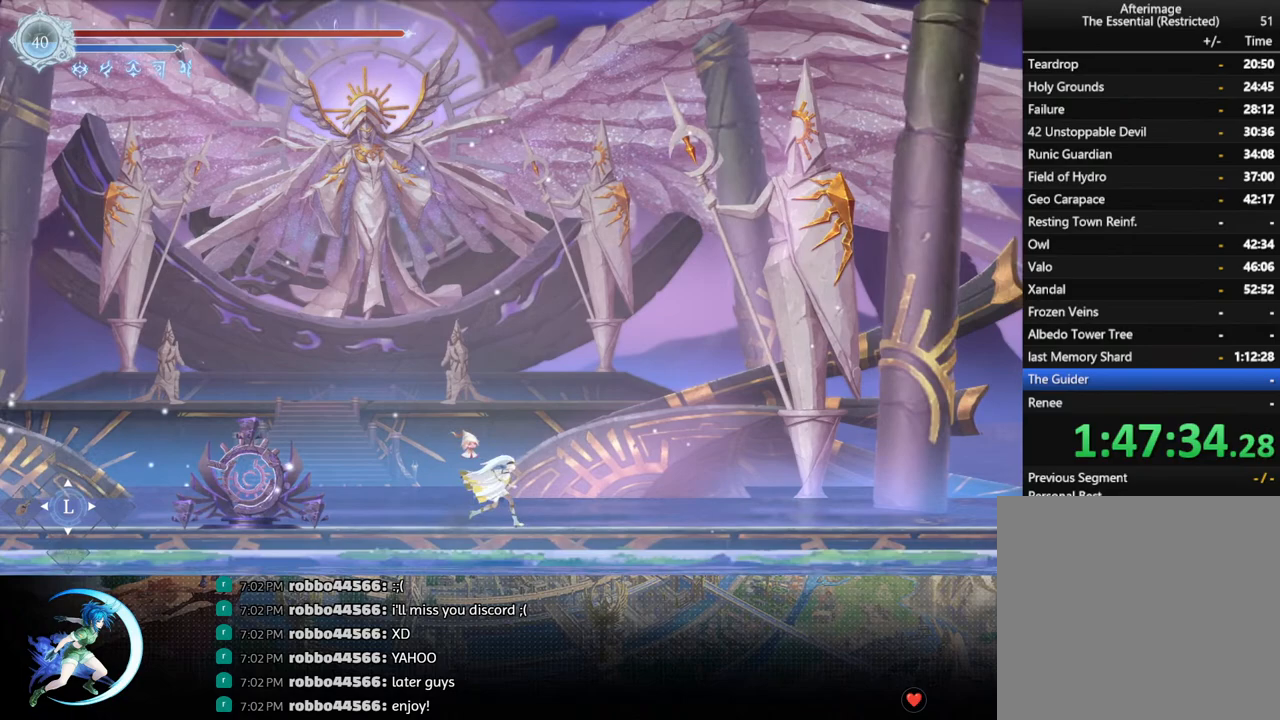
{"buttons": [], "left_stick": "center", "right_stick": "center", "events": [[50, "SQUARE", "down"], [133, "DPAD_UP", "up"], [150, "SQUARE", "up"], [233, "SQUARE", "down"], [350, "SQUARE", "up"]]}
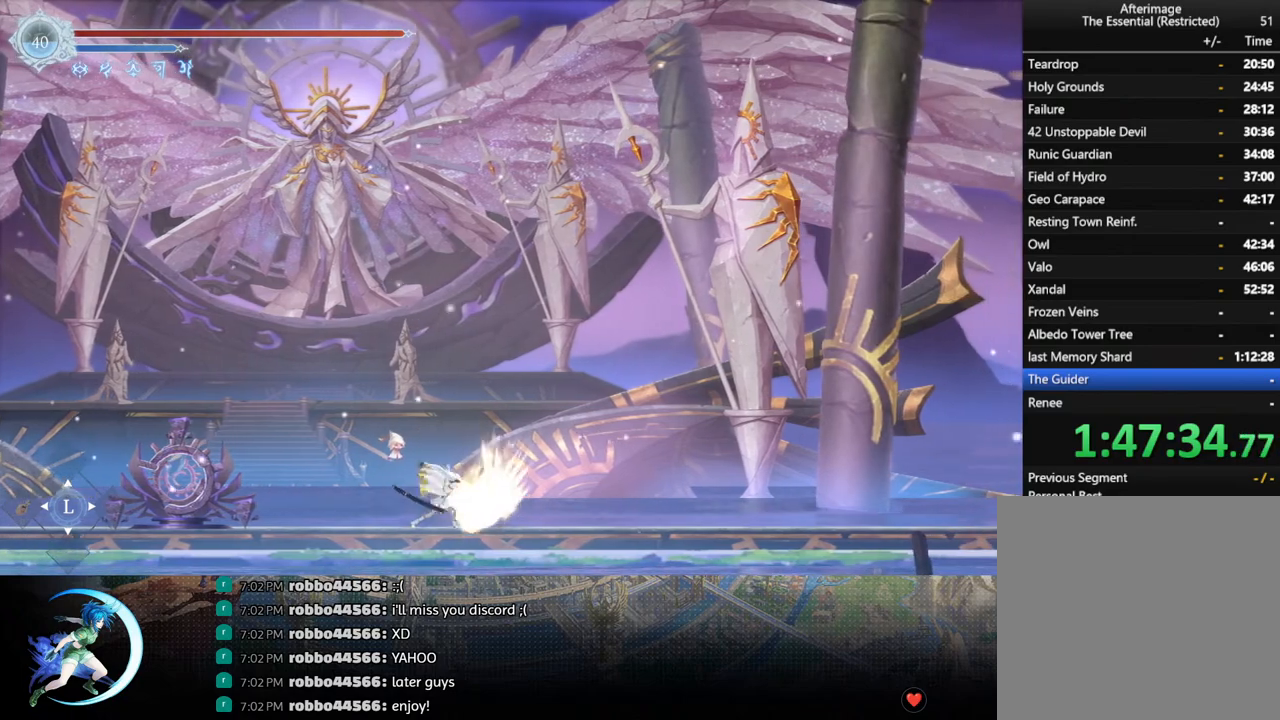
{"buttons": [], "left_stick": "center", "right_stick": "center", "events": [[383, "DPAD_UP", "down"], [500, "DPAD_UP", "up"]]}
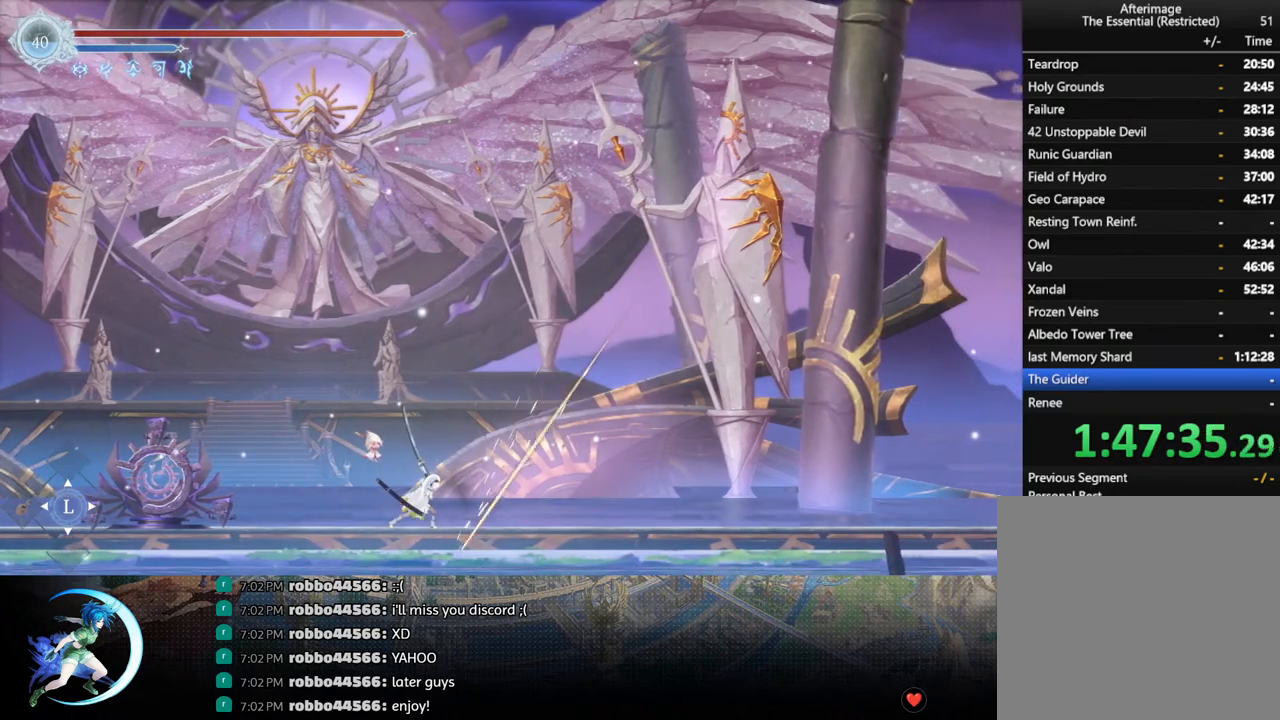
{"buttons": [], "left_stick": "center", "right_stick": "center", "events": [[183, "DPAD_UP", "down"], [217, "SQUARE", "down"], [317, "SQUARE", "up"], [367, "DPAD_UP", "up"], [383, "SQUARE", "down"], [483, "SQUARE", "up"]]}
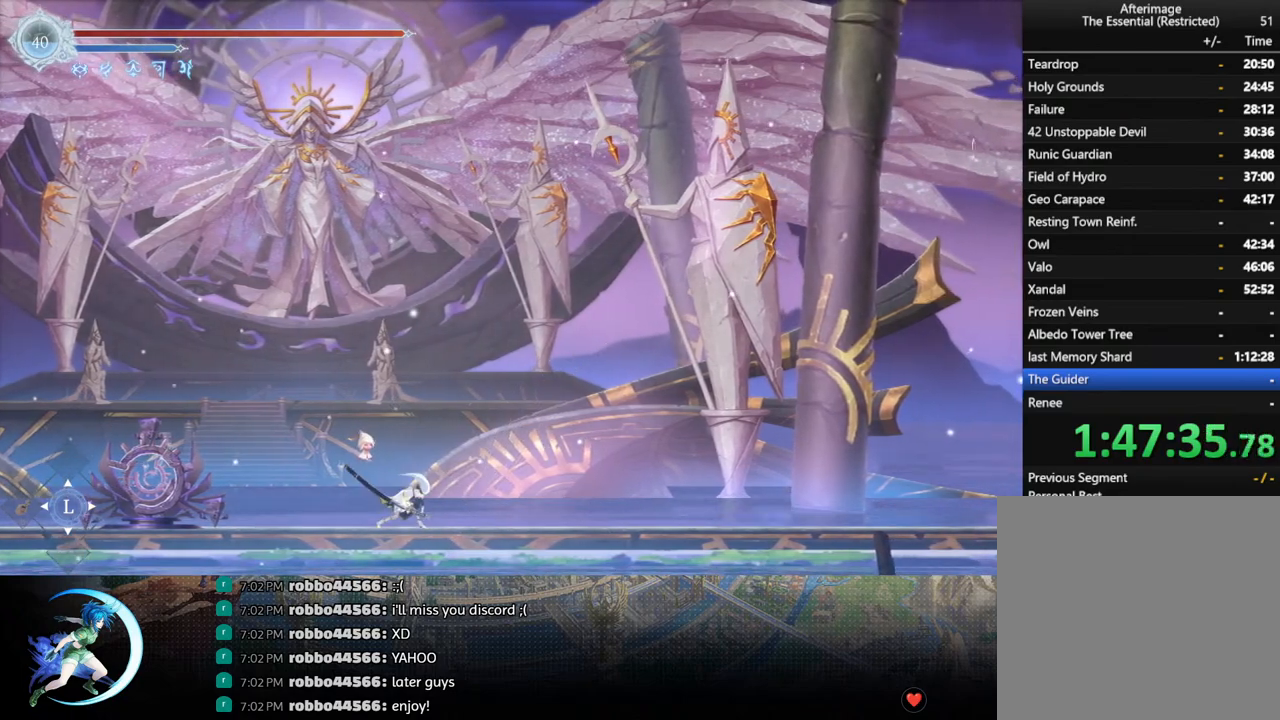
{"buttons": [], "left_stick": "center", "right_stick": "center", "events": [[250, "CROSS", "down"], [333, "CROSS", "up"], [400, "SQUARE", "down"], [483, "SQUARE", "up"]]}
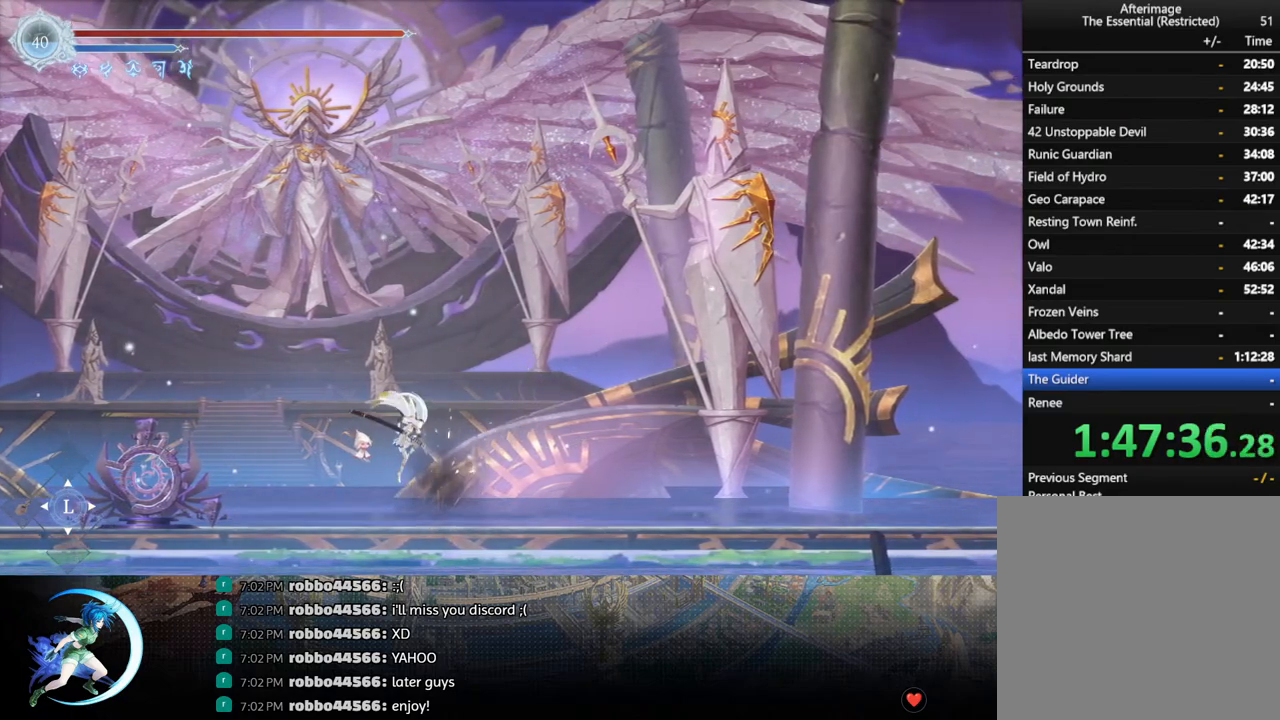
{"buttons": ["SQUARE", "DPAD_RIGHT"], "left_stick": "center", "right_stick": "center", "events": [[317, "DPAD_DOWN", "down"], [367, "DPAD_RIGHT", "down"], [450, "DPAD_DOWN", "up"], [467, "SQUARE", "down"]]}
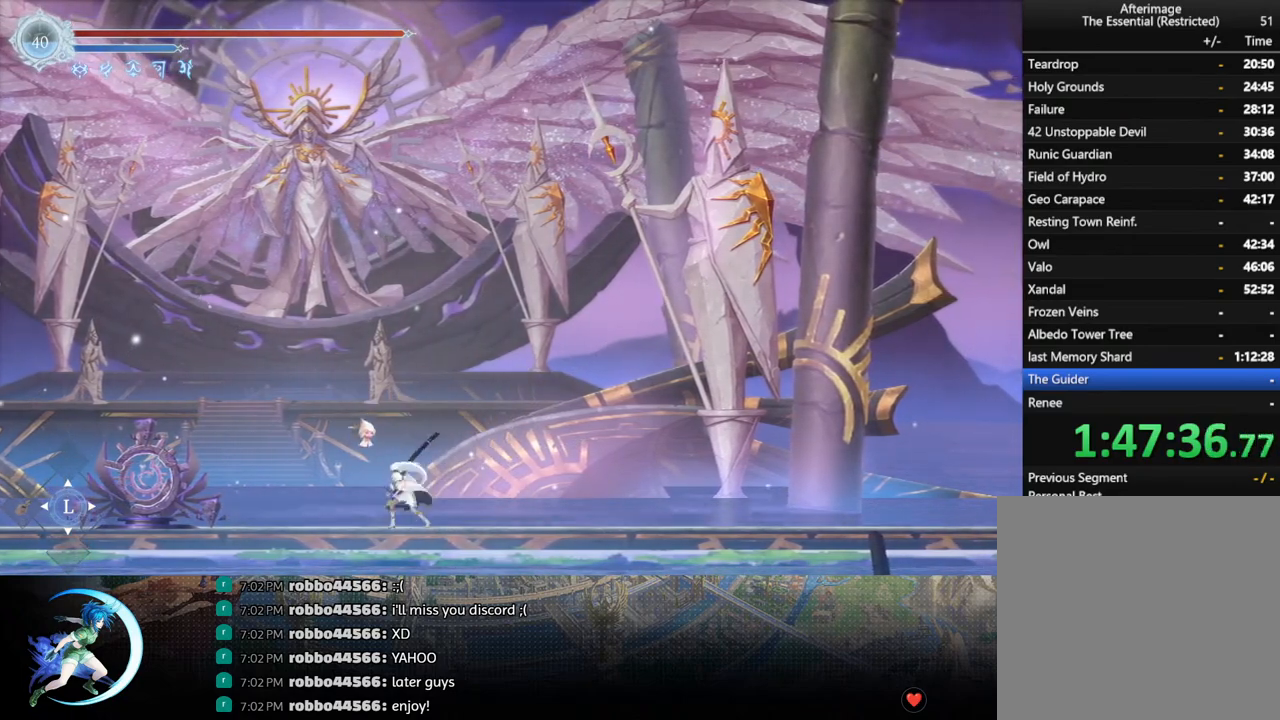
{"buttons": ["SQUARE"], "left_stick": "center", "right_stick": "center", "events": [[50, "DPAD_RIGHT", "up"], [117, "SQUARE", "up"], [350, "SQUARE", "down"], [400, "SQUARE", "up"], [450, "SQUARE", "down"]]}
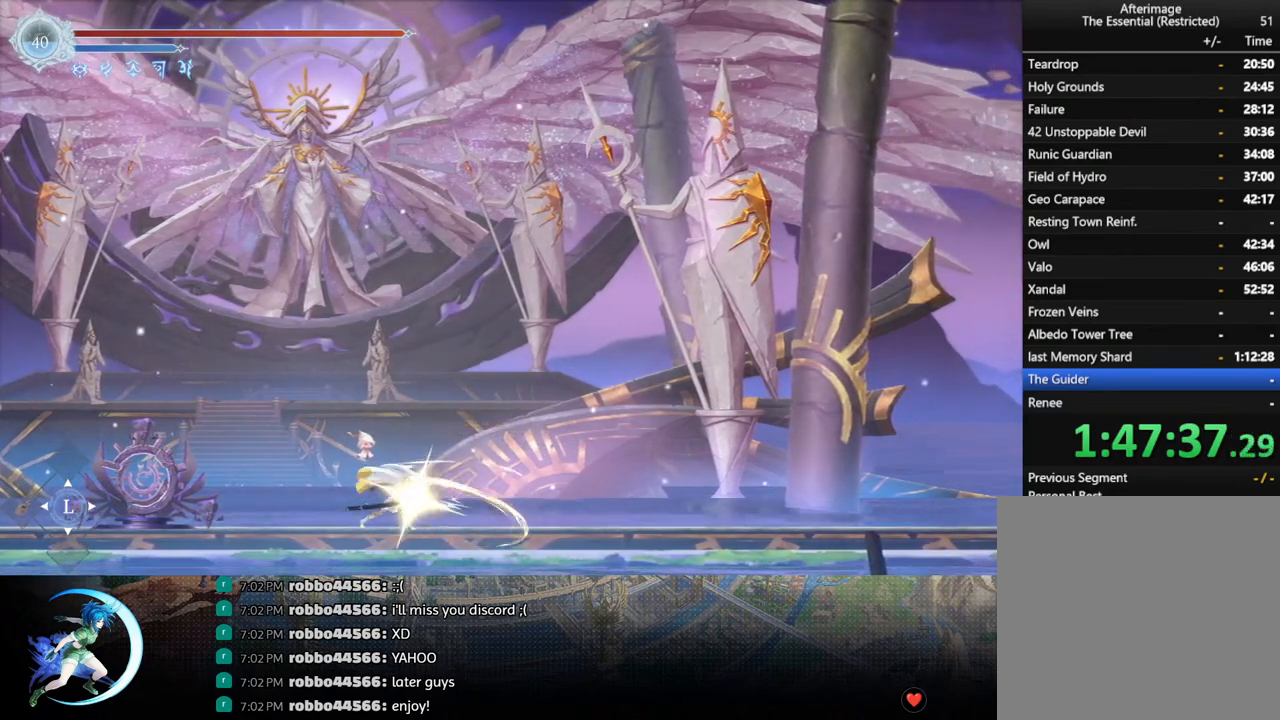
{"buttons": [], "left_stick": "center", "right_stick": "center", "events": [[33, "SQUARE", "up"]]}
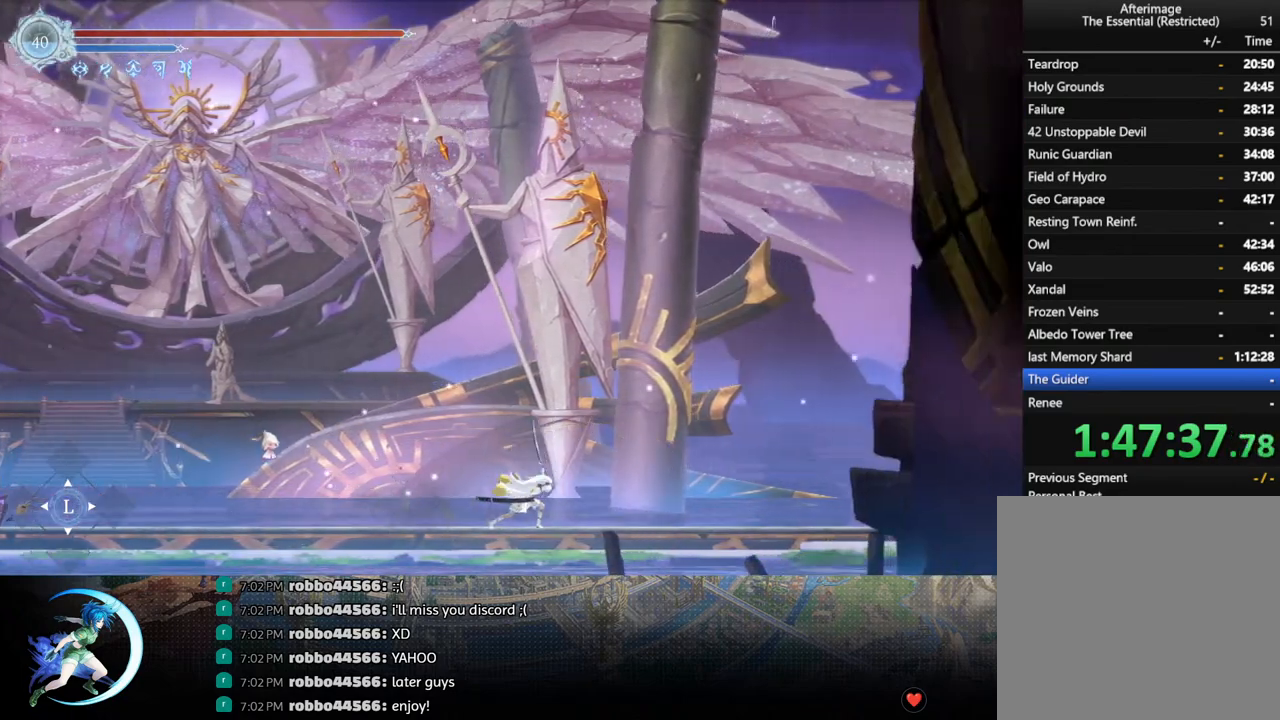
{"buttons": ["DPAD_LEFT"], "left_stick": "center", "right_stick": "center", "events": [[83, "DPAD_LEFT", "down"], [183, "DPAD_LEFT", "up"], [317, "DPAD_DOWN", "down"], [367, "DPAD_LEFT", "down"], [450, "DPAD_DOWN", "up"]]}
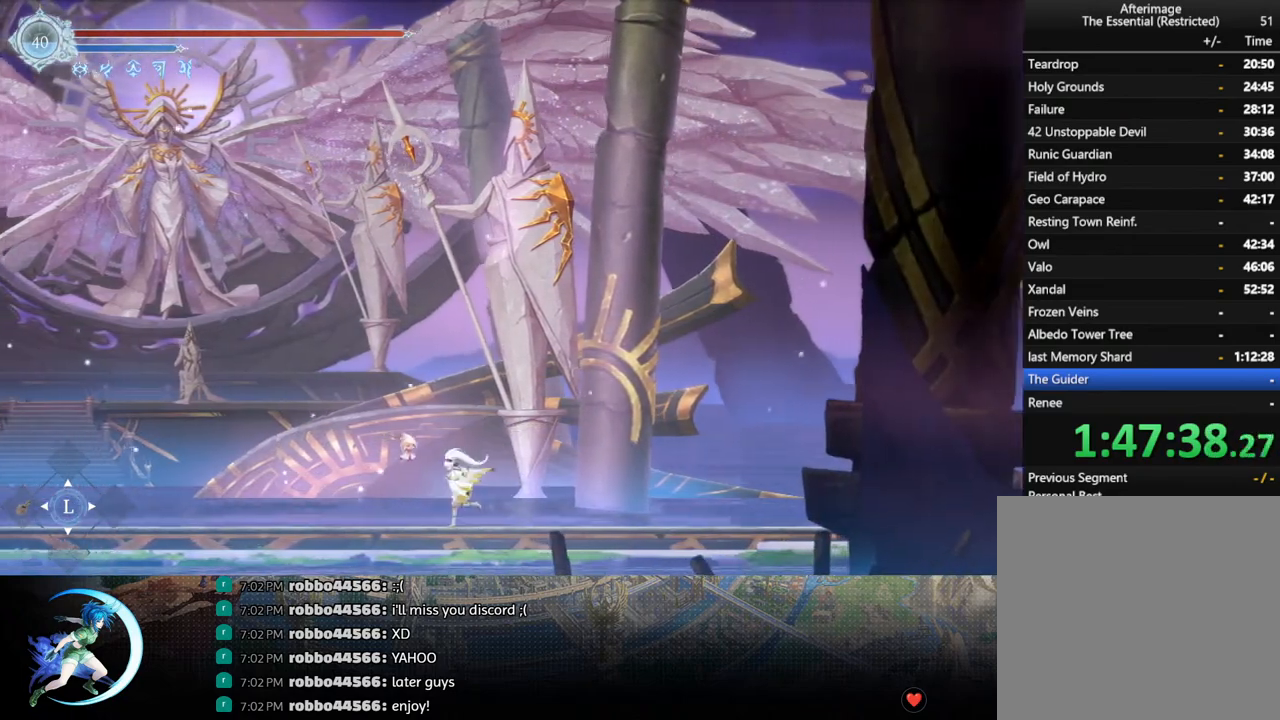
{"buttons": ["SQUARE"], "left_stick": "center", "right_stick": "center", "events": [[17, "SQUARE", "down"], [67, "DPAD_LEFT", "up"], [150, "SQUARE", "up"], [450, "SQUARE", "down"]]}
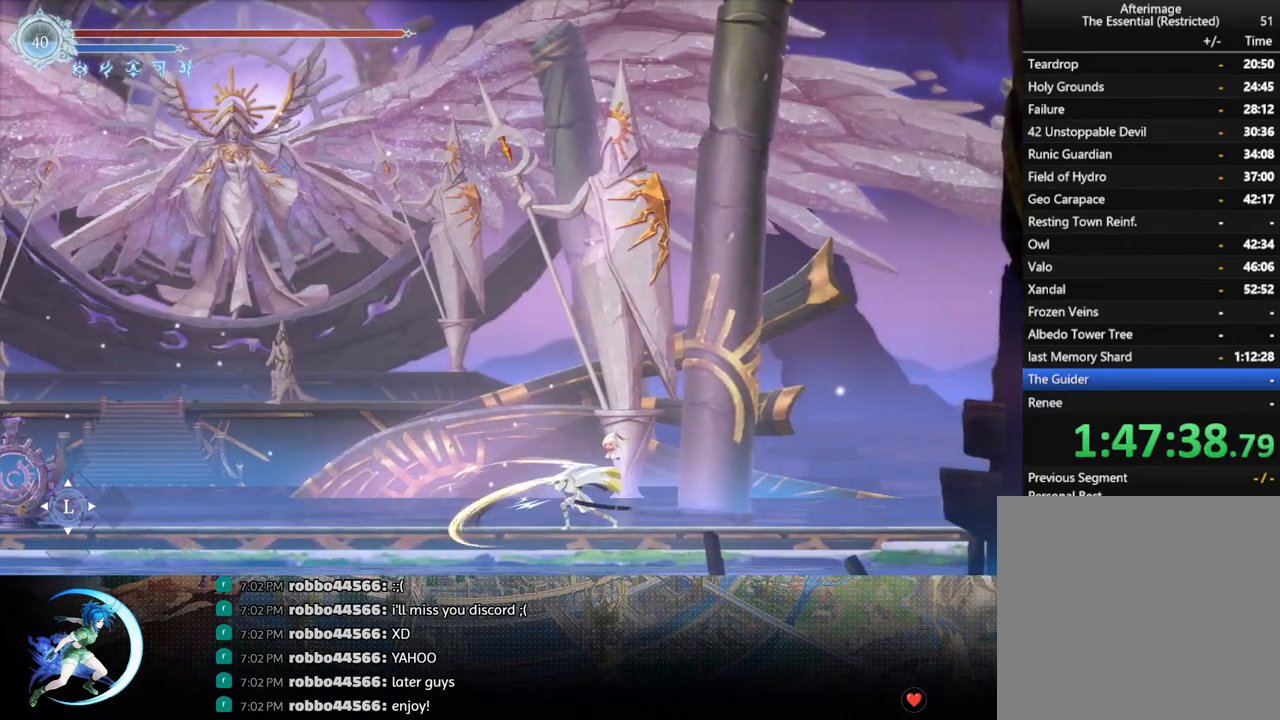
{"buttons": [], "left_stick": "center", "right_stick": "center", "events": [[33, "SQUARE", "up"], [100, "SQUARE", "down"], [183, "SQUARE", "up"]]}
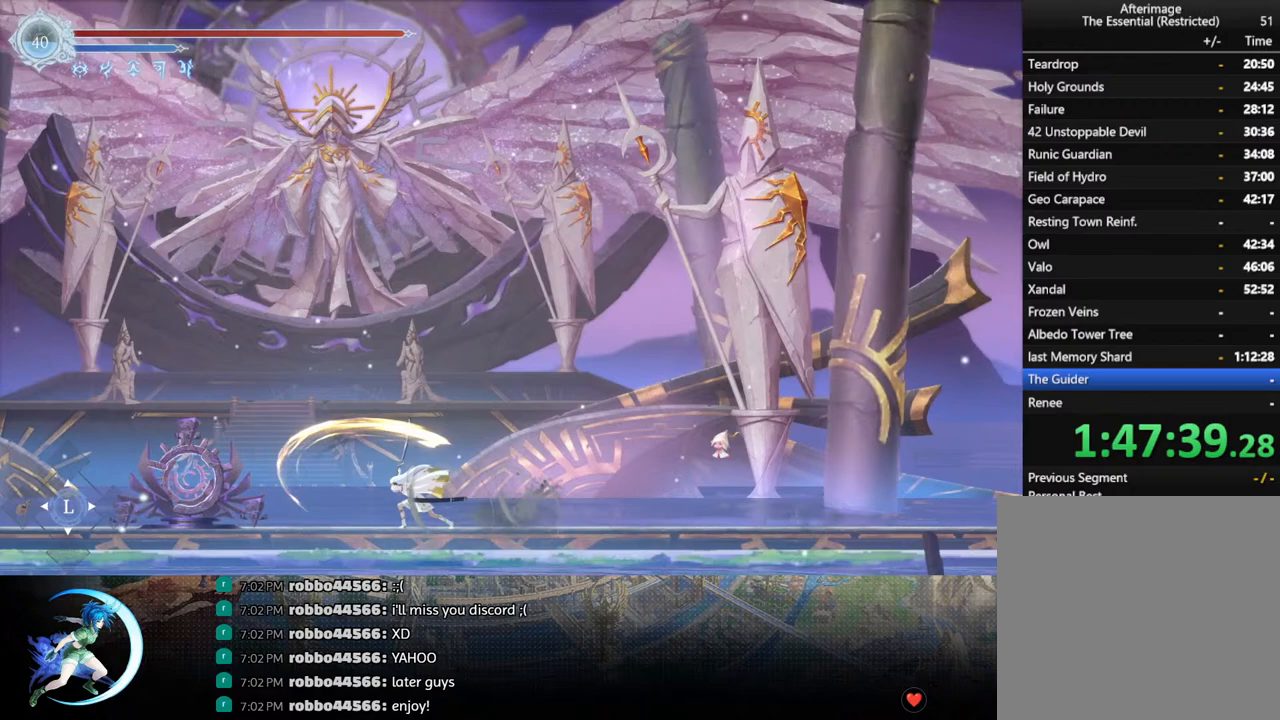
{"buttons": ["DPAD_DOWN", "DPAD_RIGHT"], "left_stick": "center", "right_stick": "center", "events": [[417, "DPAD_DOWN", "down"], [500, "DPAD_RIGHT", "down"]]}
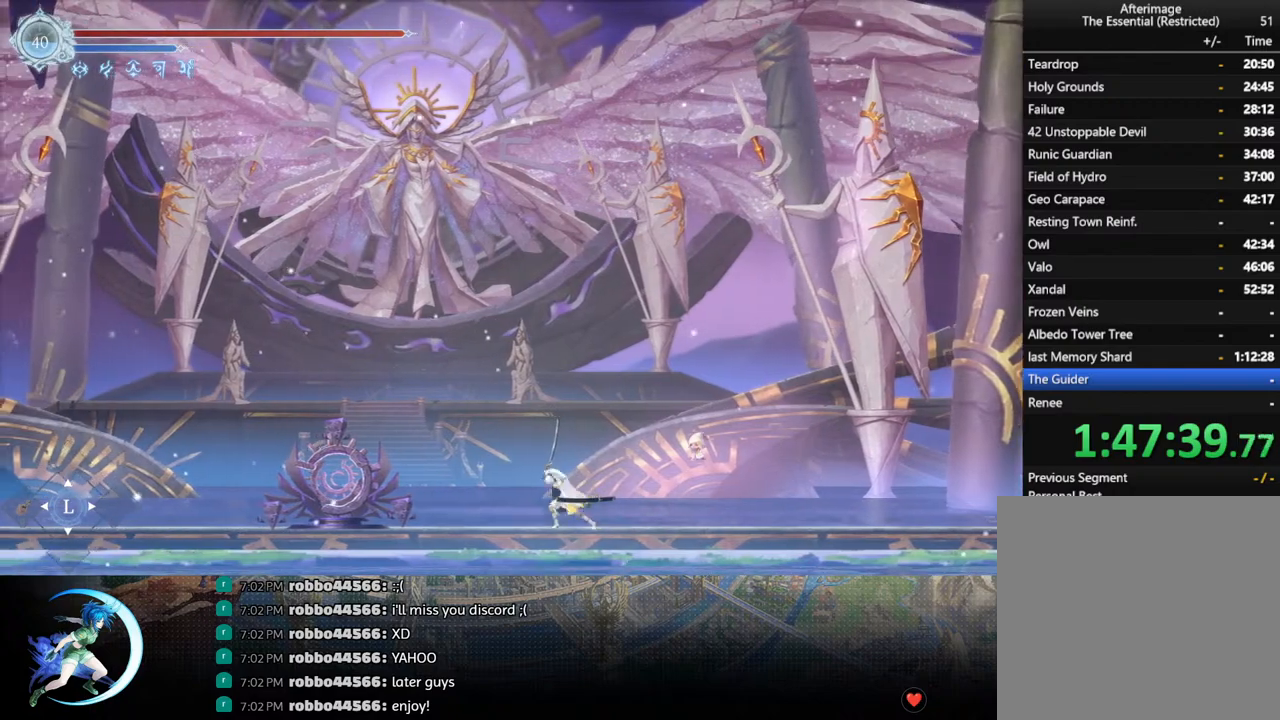
{"buttons": ["SQUARE"], "left_stick": "center", "right_stick": "center", "events": [[100, "DPAD_DOWN", "up"], [117, "DPAD_RIGHT", "up"], [283, "DPAD_UP", "down"], [333, "SQUARE", "down"], [400, "SQUARE", "up"], [417, "DPAD_UP", "up"], [467, "SQUARE", "down"]]}
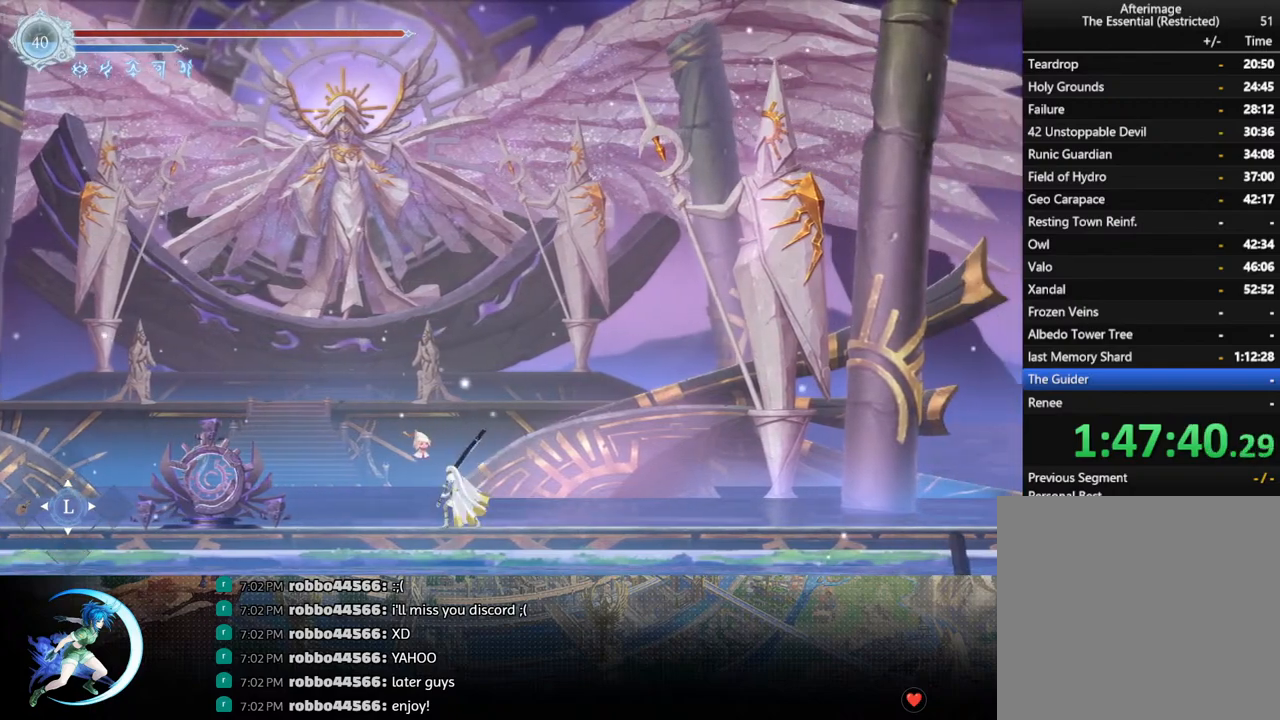
{"buttons": [], "left_stick": "center", "right_stick": "center", "events": [[33, "SQUARE", "up"], [83, "SQUARE", "down"], [167, "SQUARE", "up"], [233, "SQUARE", "down"], [283, "SQUARE", "up"], [350, "SQUARE", "down"], [400, "SQUARE", "up"]]}
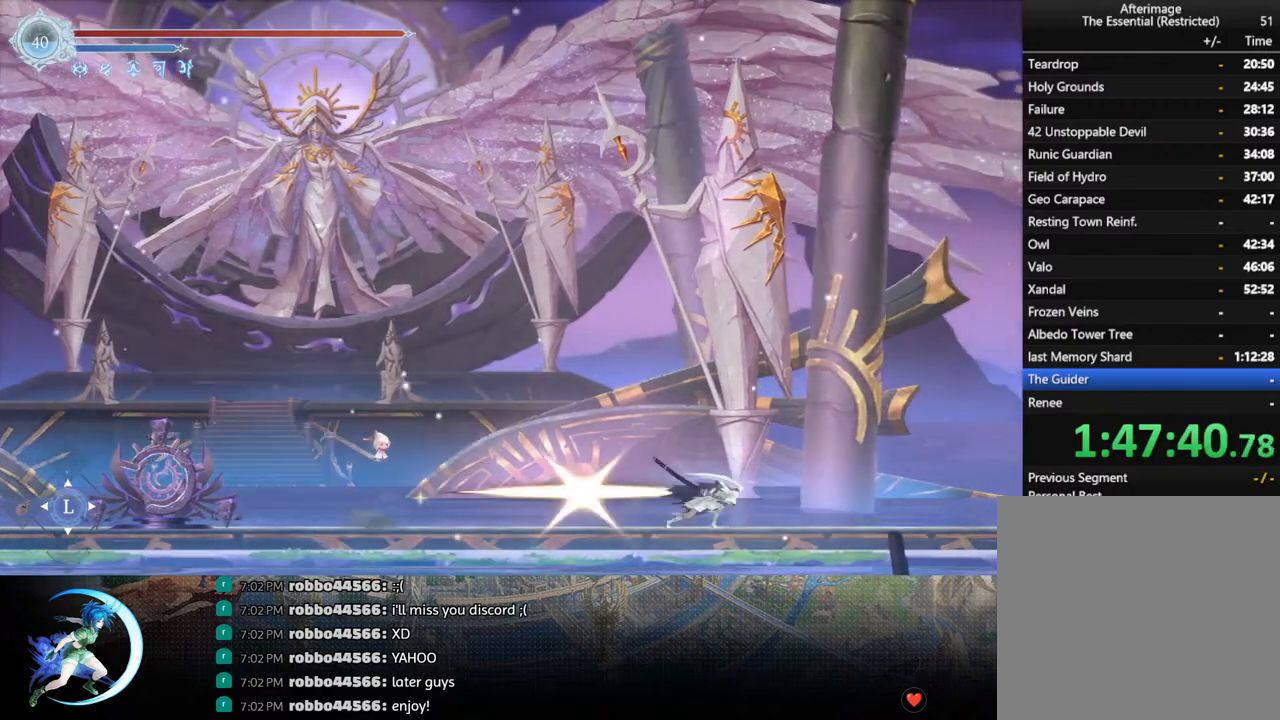
{"buttons": ["DPAD_UP"], "left_stick": "center", "right_stick": "center", "events": [[100, "DPAD_UP", "down"], [133, "SQUARE", "down"], [200, "SQUARE", "up"], [267, "SQUARE", "down"], [333, "SQUARE", "up"], [400, "SQUARE", "down"], [467, "SQUARE", "up"]]}
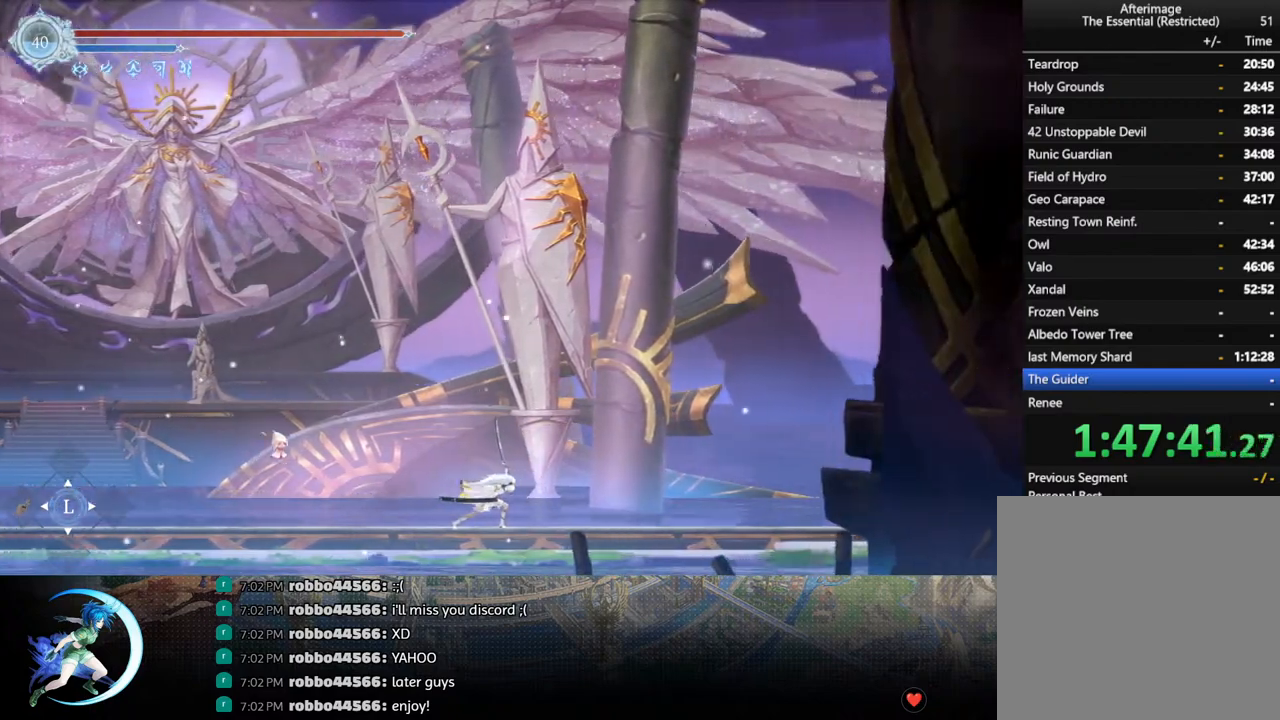
{"buttons": ["DPAD_UP"], "left_stick": "center", "right_stick": "center", "events": [[17, "SQUARE", "down"], [100, "SQUARE", "up"], [150, "SQUARE", "down"], [217, "SQUARE", "up"], [283, "SQUARE", "down"], [350, "SQUARE", "up"], [400, "SQUARE", "down"], [450, "SQUARE", "up"]]}
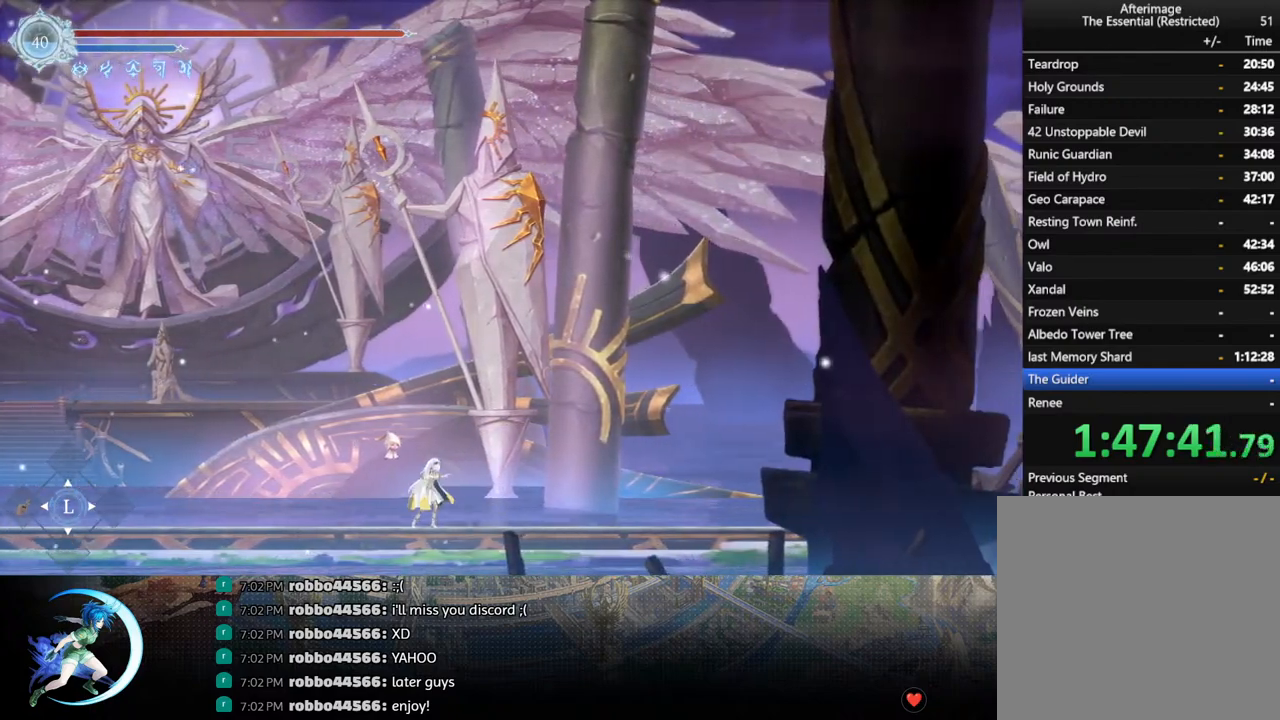
{"buttons": ["DPAD_UP"], "left_stick": "center", "right_stick": "center", "events": [[17, "SQUARE", "down"], [83, "SQUARE", "up"], [150, "SQUARE", "down"], [200, "SQUARE", "up"], [267, "SQUARE", "down"], [300, "SQUARE", "up"], [350, "SQUARE", "down"], [450, "SQUARE", "up"]]}
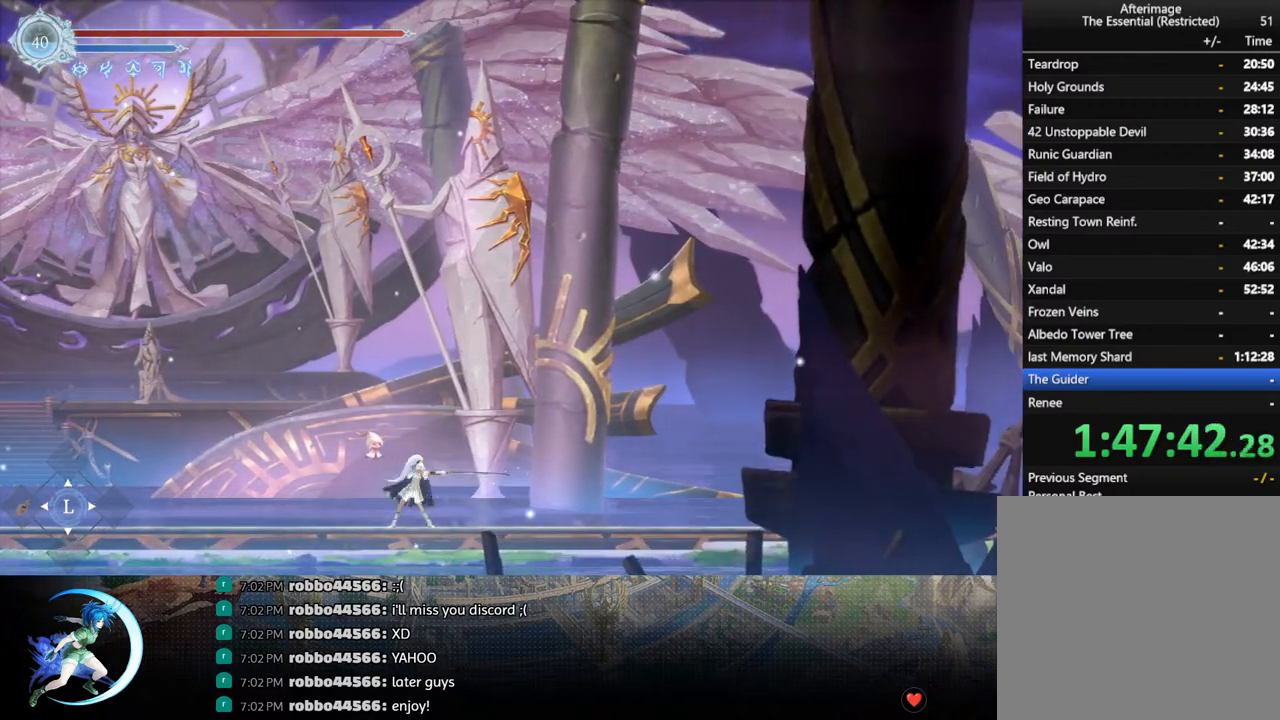
{"buttons": [], "left_stick": "center", "right_stick": "center", "events": [[17, "SQUARE", "down"], [83, "SQUARE", "up"], [167, "SQUARE", "down"], [233, "SQUARE", "up"], [300, "DPAD_UP", "up"]]}
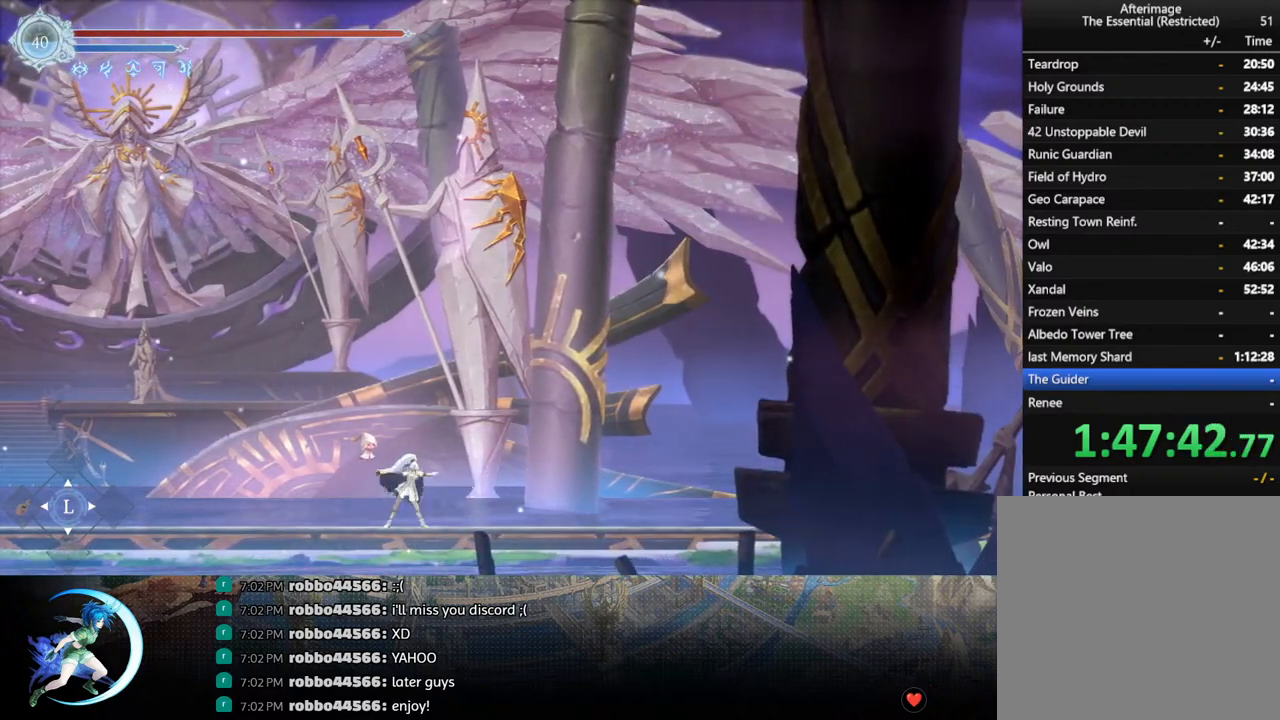
{"buttons": ["SQUARE", "DPAD_UP"], "left_stick": "center", "right_stick": "center", "events": [[33, "DPAD_LEFT", "down"], [233, "DPAD_LEFT", "up"], [450, "DPAD_UP", "down"], [500, "SQUARE", "down"]]}
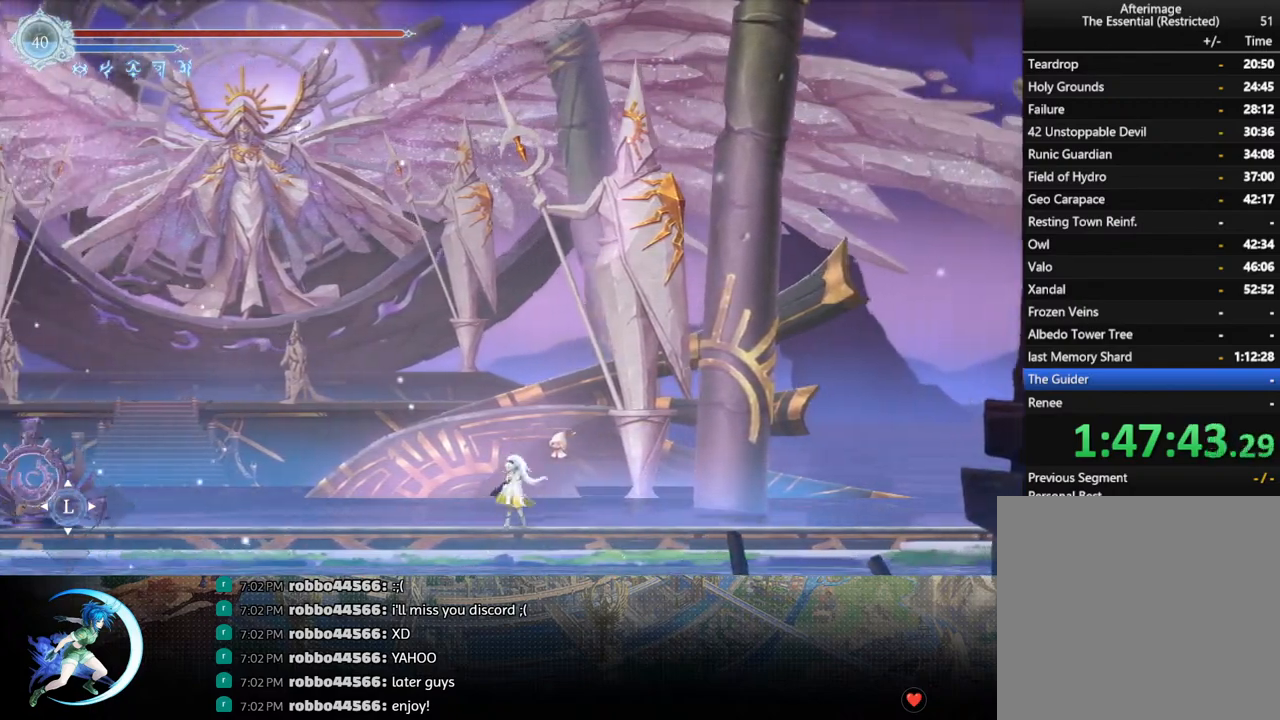
{"buttons": ["DPAD_UP"], "left_stick": "center", "right_stick": "center", "events": [[67, "SQUARE", "up"], [117, "SQUARE", "down"], [217, "SQUARE", "up"], [267, "SQUARE", "down"], [333, "SQUARE", "up"], [417, "SQUARE", "down"], [500, "SQUARE", "up"]]}
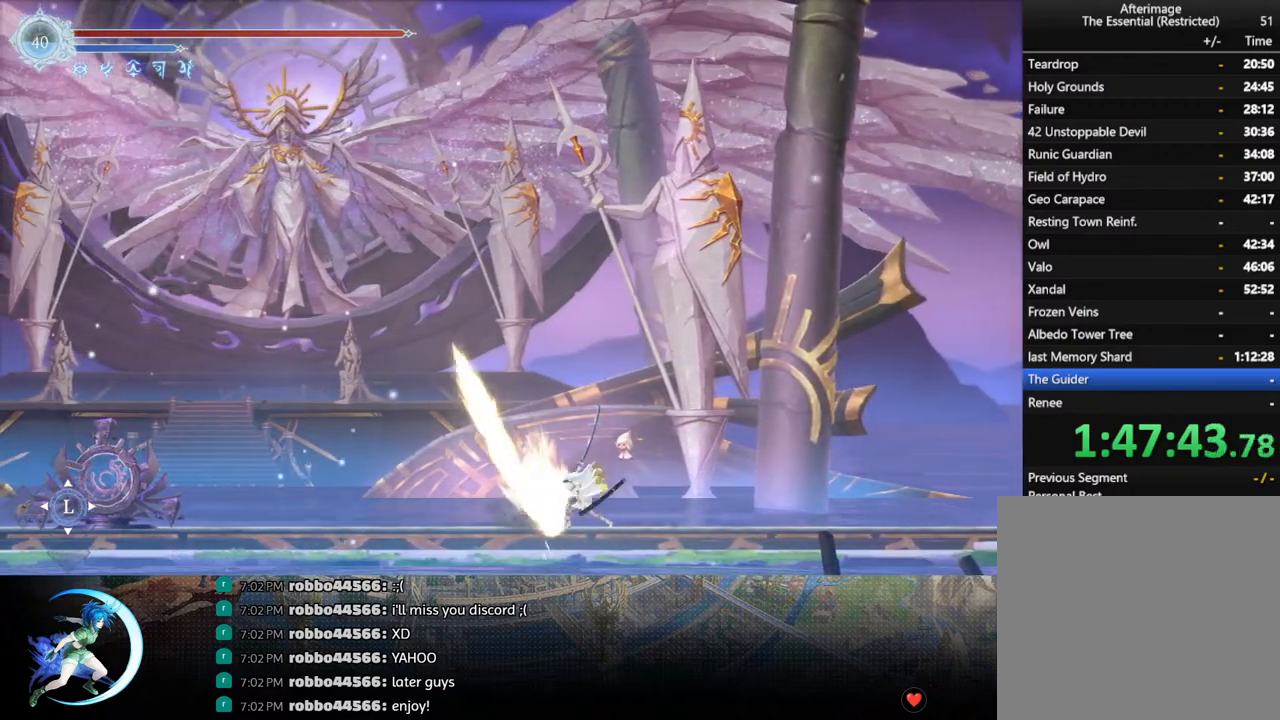
{"buttons": [], "left_stick": "center", "right_stick": "center", "events": [[50, "SQUARE", "down"], [117, "SQUARE", "up"], [167, "SQUARE", "down"], [233, "DPAD_UP", "up"], [233, "SQUARE", "up"], [300, "SQUARE", "down"], [400, "SQUARE", "up"]]}
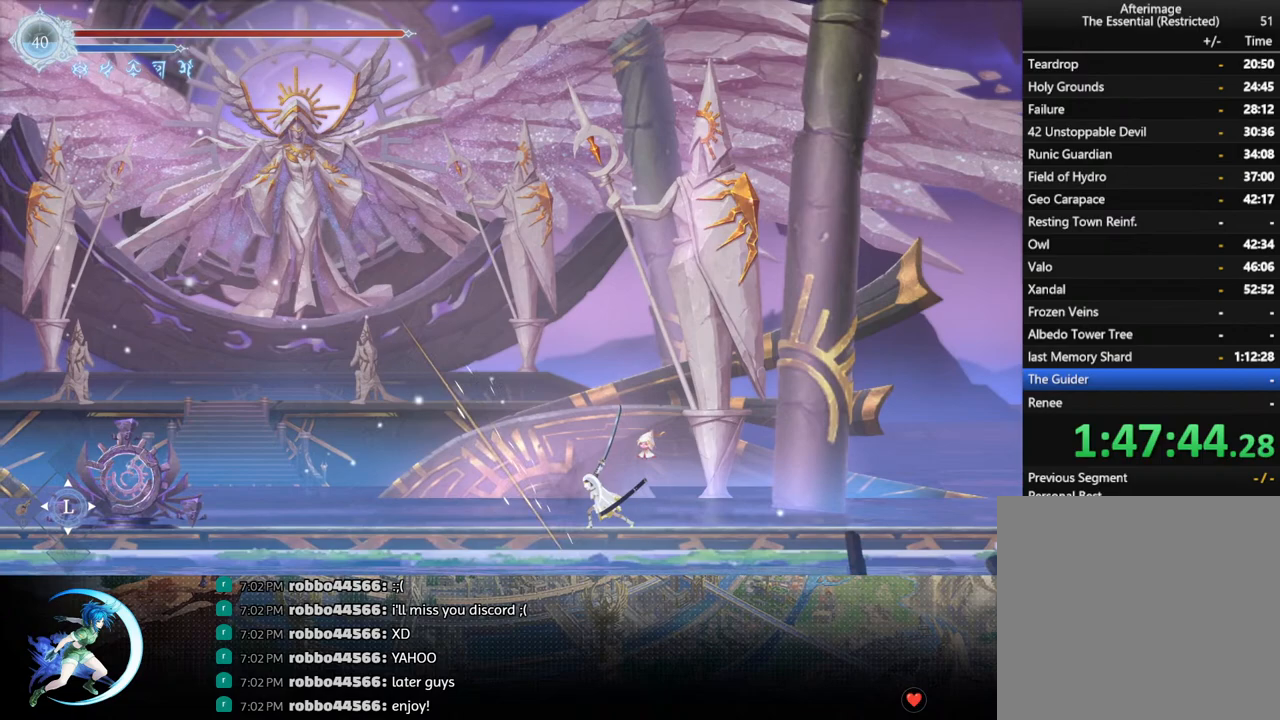
{"buttons": [], "left_stick": "center", "right_stick": "center", "events": [[67, "DPAD_LEFT", "down"], [183, "CROSS", "down"], [250, "CROSS", "up"], [300, "SQUARE", "down"], [367, "DPAD_LEFT", "up"], [383, "SQUARE", "up"]]}
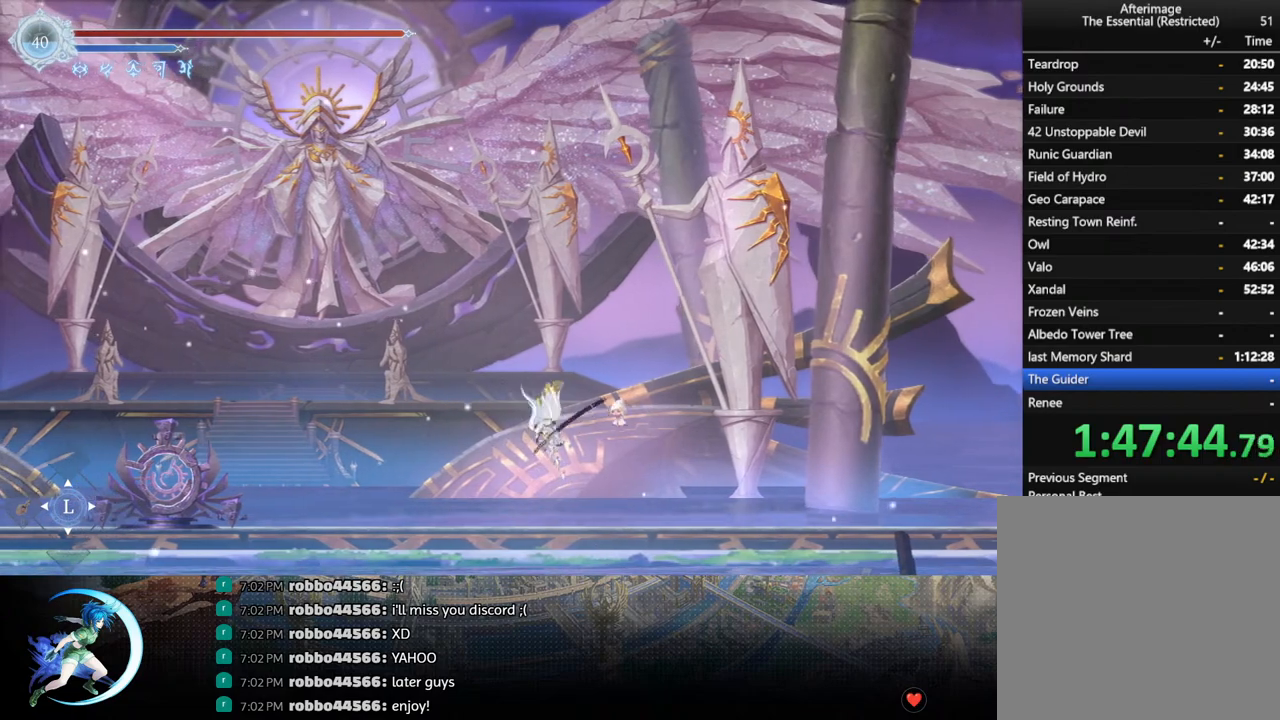
{"buttons": ["SQUARE"], "left_stick": "center", "right_stick": "center", "events": [[150, "DPAD_DOWN", "down"], [250, "DPAD_LEFT", "down"], [317, "DPAD_DOWN", "up"], [350, "SQUARE", "down"], [400, "DPAD_LEFT", "up"], [450, "SQUARE", "up"], [500, "SQUARE", "down"]]}
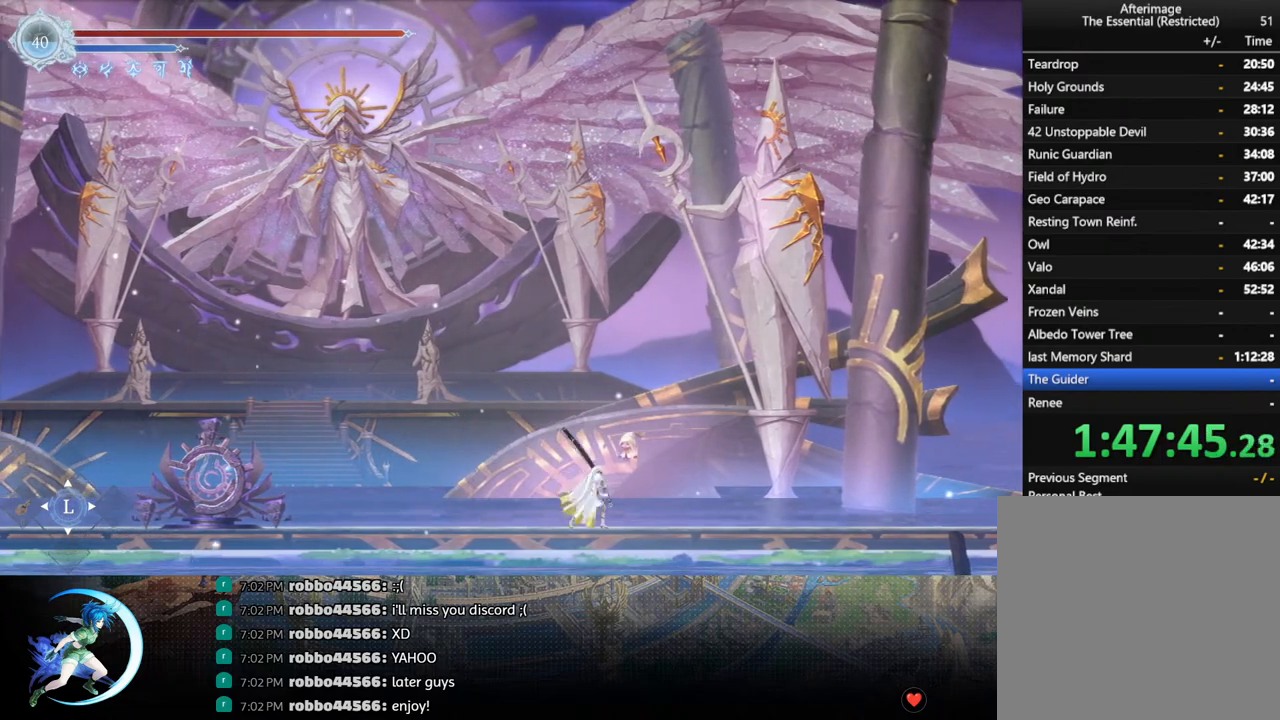
{"buttons": ["SQUARE"], "left_stick": "center", "right_stick": "center", "events": [[83, "SQUARE", "up"], [150, "SQUARE", "down"], [217, "SQUARE", "up"], [267, "SQUARE", "down"], [333, "SQUARE", "up"], [400, "SQUARE", "down"]]}
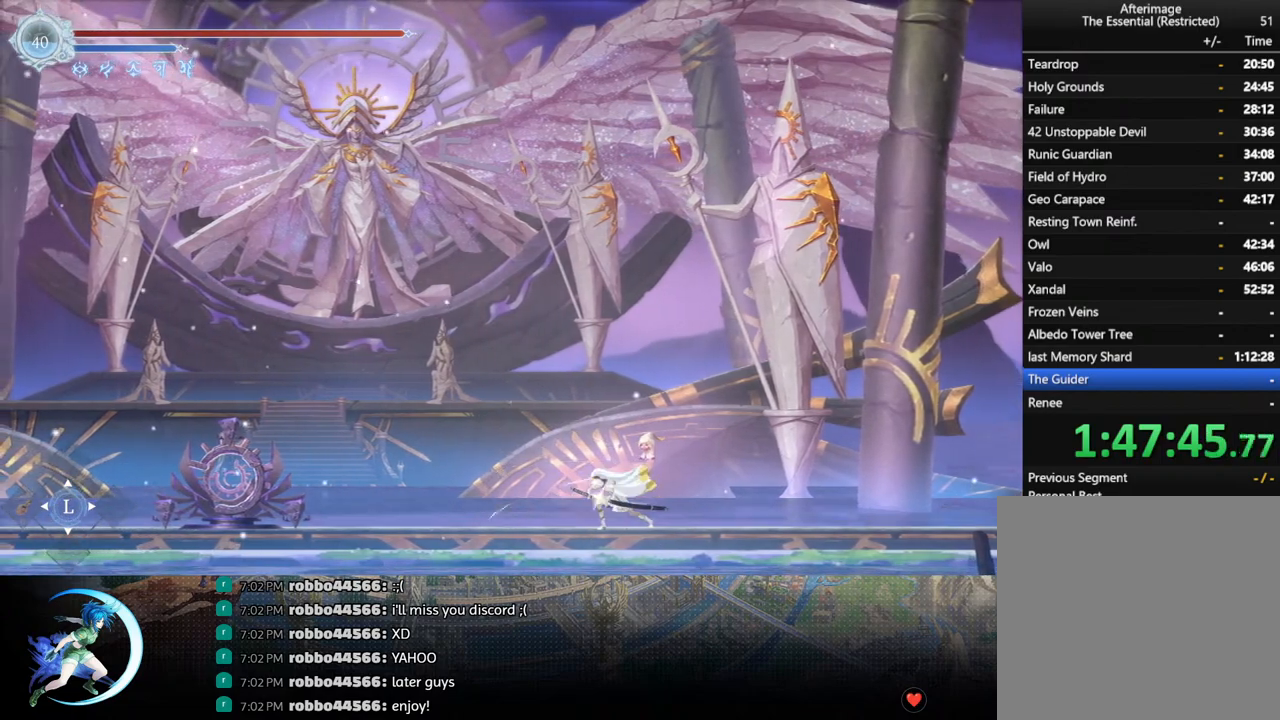
{"buttons": [], "left_stick": "center", "right_stick": "center", "events": [[33, "SQUARE", "up"]]}
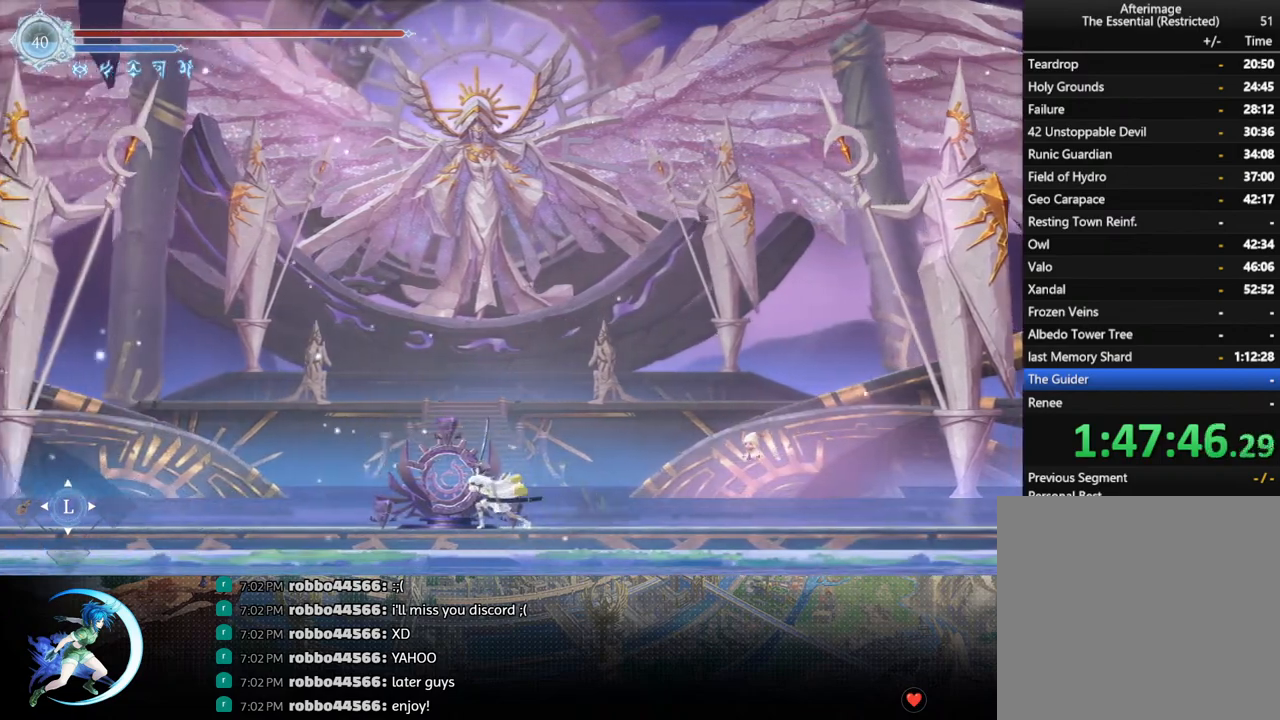
{"buttons": ["DPAD_DOWN"], "left_stick": "center", "right_stick": "center", "events": [[217, "DPAD_RIGHT", "down"], [367, "DPAD_RIGHT", "up"], [450, "DPAD_DOWN", "down"]]}
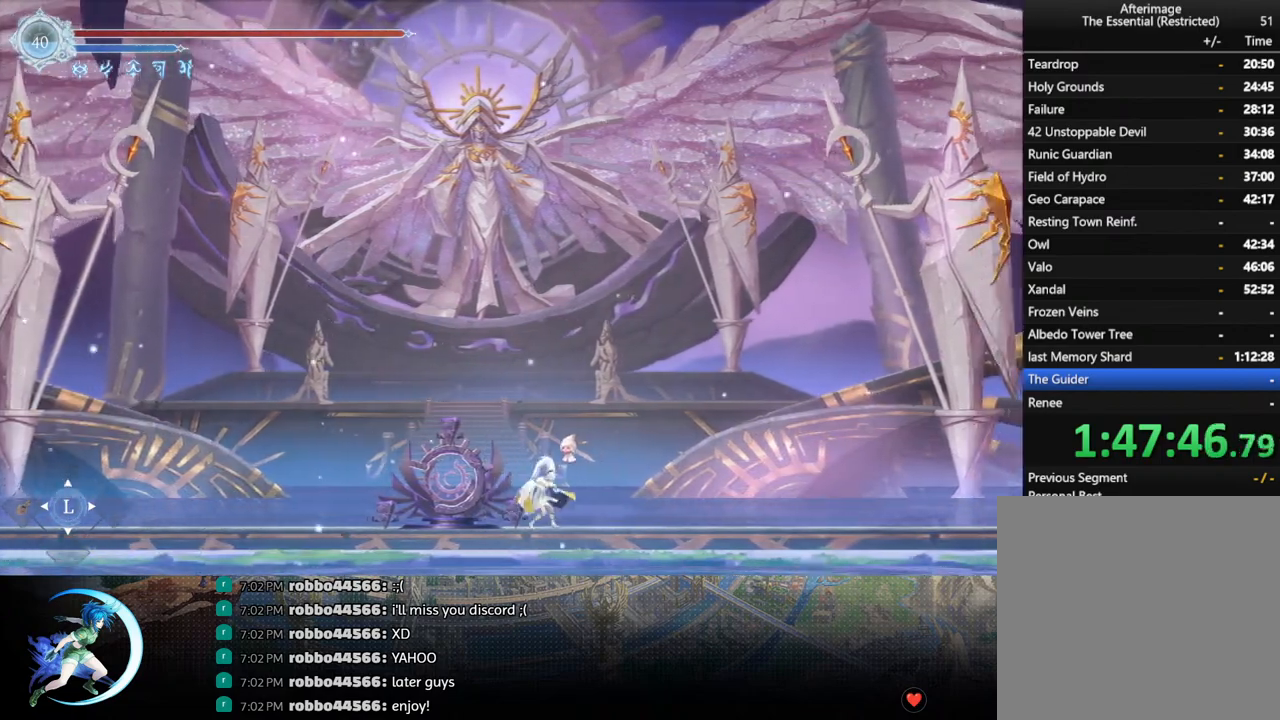
{"buttons": [], "left_stick": "center", "right_stick": "center", "events": [[50, "DPAD_RIGHT", "down"], [117, "DPAD_DOWN", "up"], [133, "SQUARE", "down"], [217, "DPAD_RIGHT", "up"], [233, "SQUARE", "up"], [300, "SQUARE", "down"], [367, "SQUARE", "up"], [433, "SQUARE", "down"], [500, "SQUARE", "up"]]}
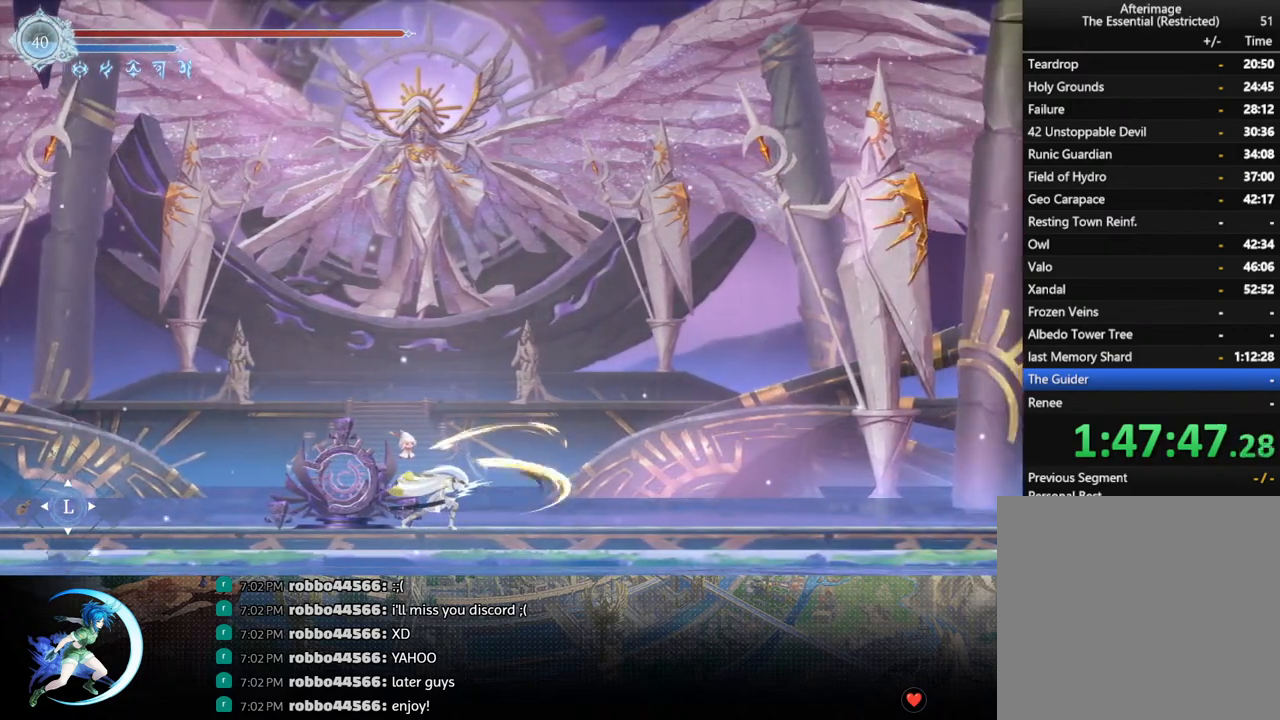
{"buttons": [], "left_stick": "center", "right_stick": "center", "events": [[67, "SQUARE", "down"], [150, "SQUARE", "up"], [183, "SQUARE", "down"], [267, "SQUARE", "up"], [300, "SQUARE", "down"], [400, "SQUARE", "up"]]}